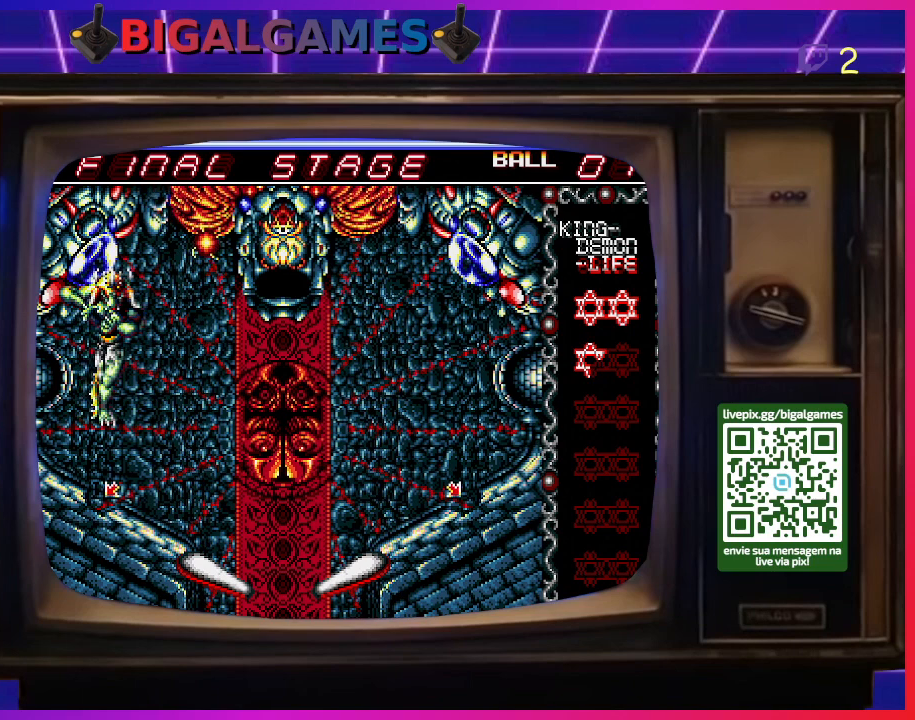
Gameplay with a controller (PlayStation layout); each line is a JSON object with the inputs held at the frame after it. "events" lists button and stick changes between this image and that frame as [ms after this image, input, new state], when the widget could be followed in between. Not read: left_stick.
{"buttons": [], "right_stick": "center", "events": []}
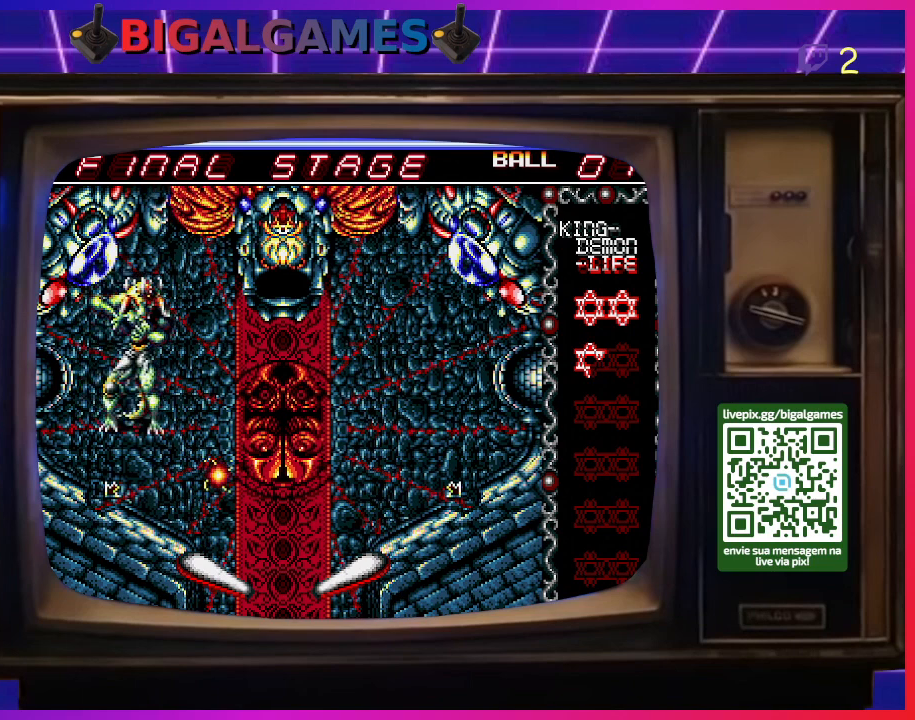
{"buttons": [], "right_stick": "center", "events": [[67, "DPAD_LEFT", "down"], [267, "DPAD_LEFT", "up"]]}
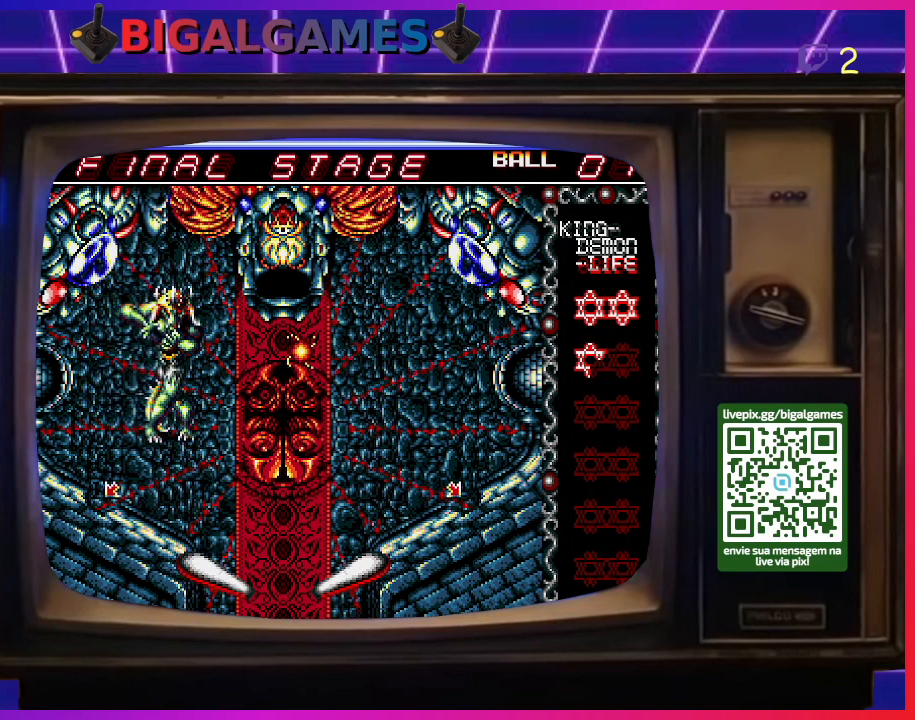
{"buttons": [], "right_stick": "center", "events": []}
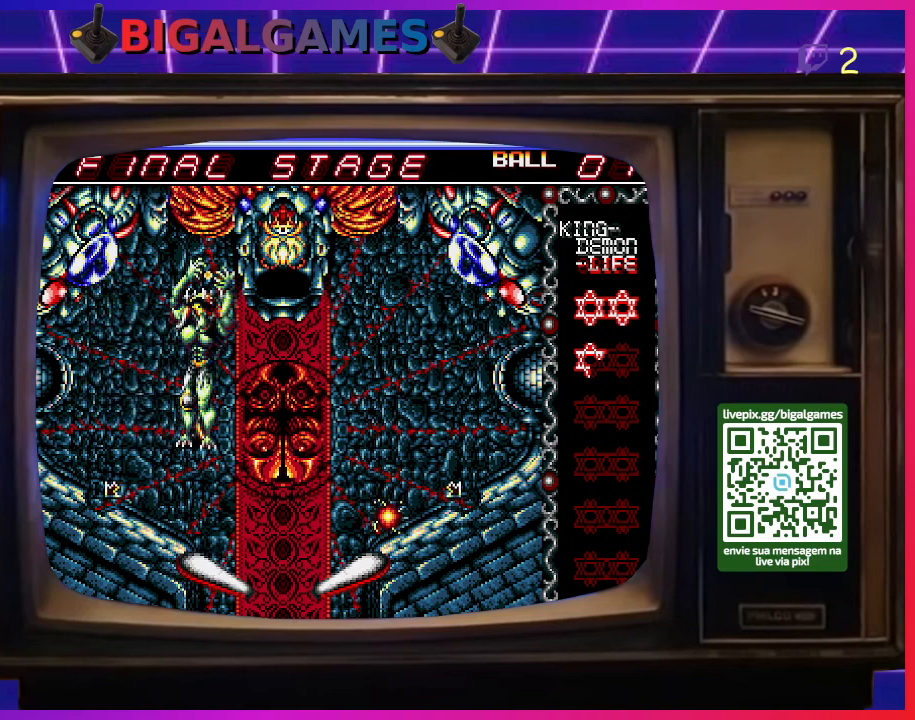
{"buttons": [], "right_stick": "center", "events": []}
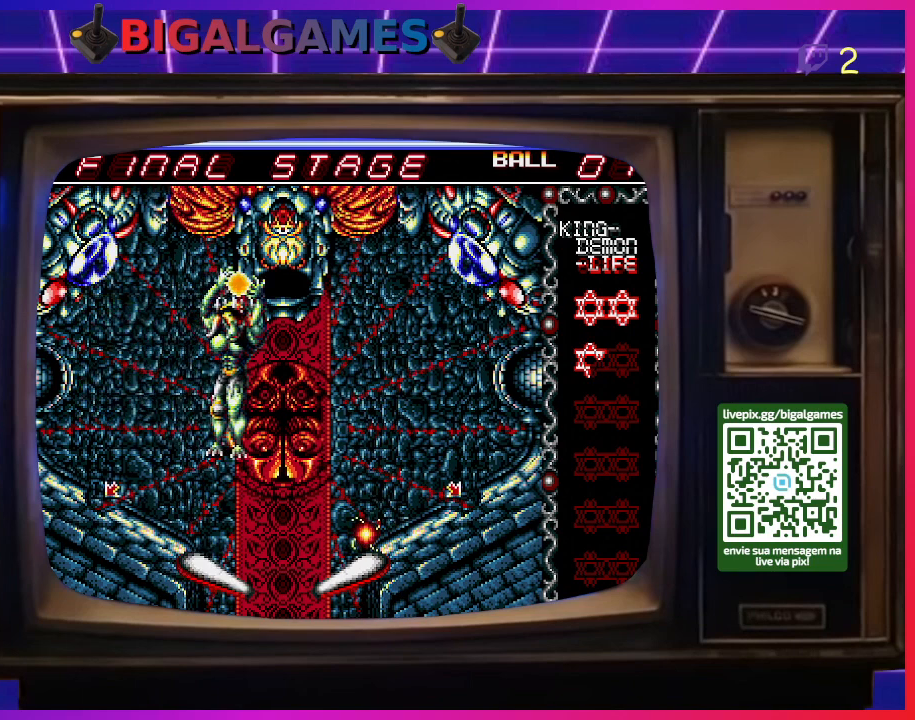
{"buttons": [], "right_stick": "center", "events": [[200, "CROSS", "down"], [467, "CROSS", "up"]]}
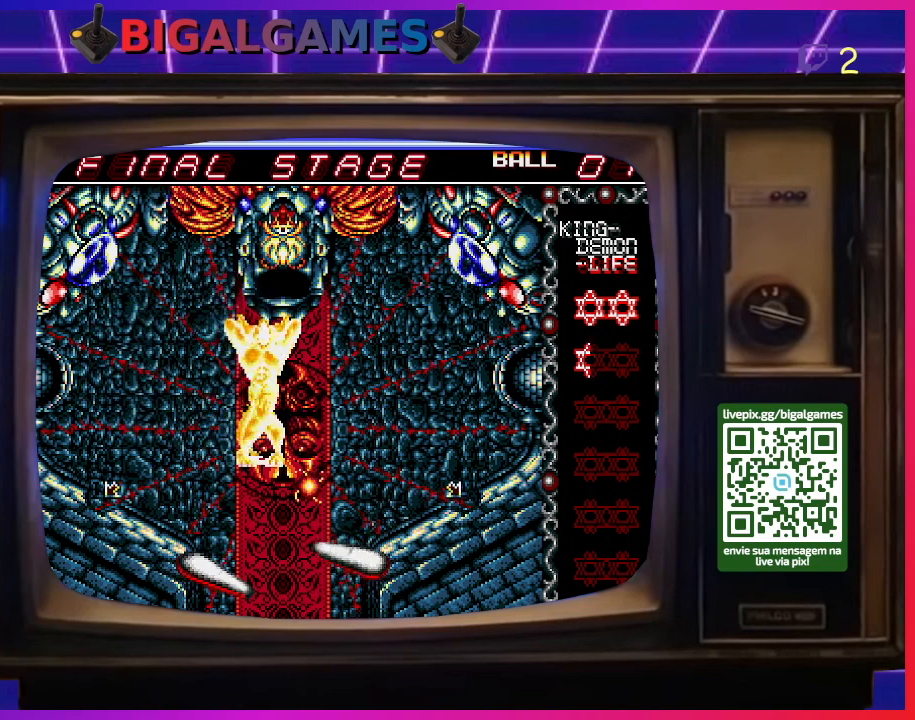
{"buttons": [], "right_stick": "center", "events": [[233, "CROSS", "down"], [433, "CROSS", "up"]]}
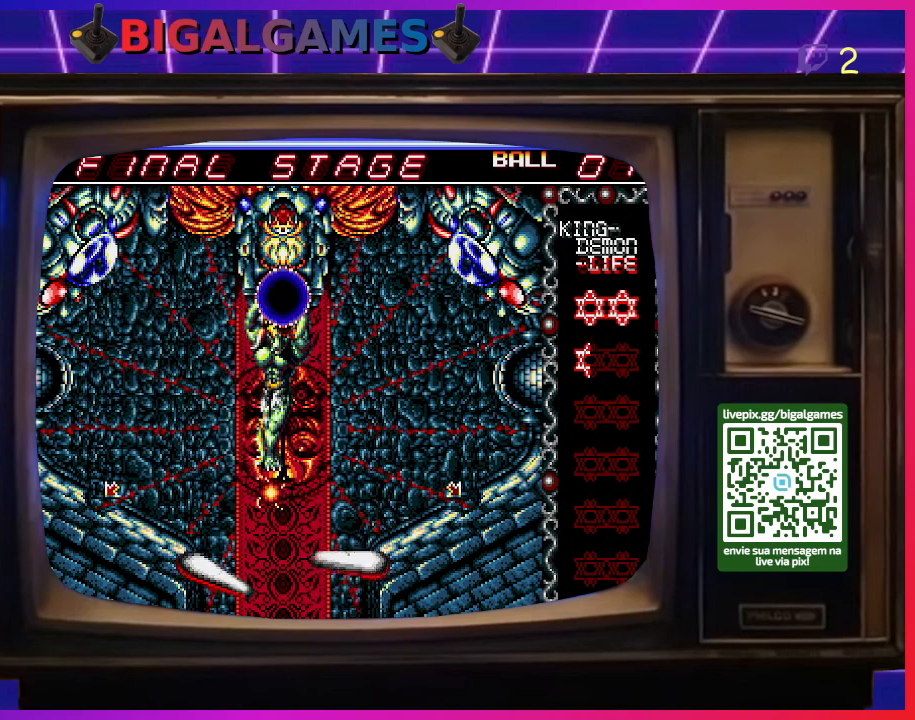
{"buttons": [], "right_stick": "center", "events": []}
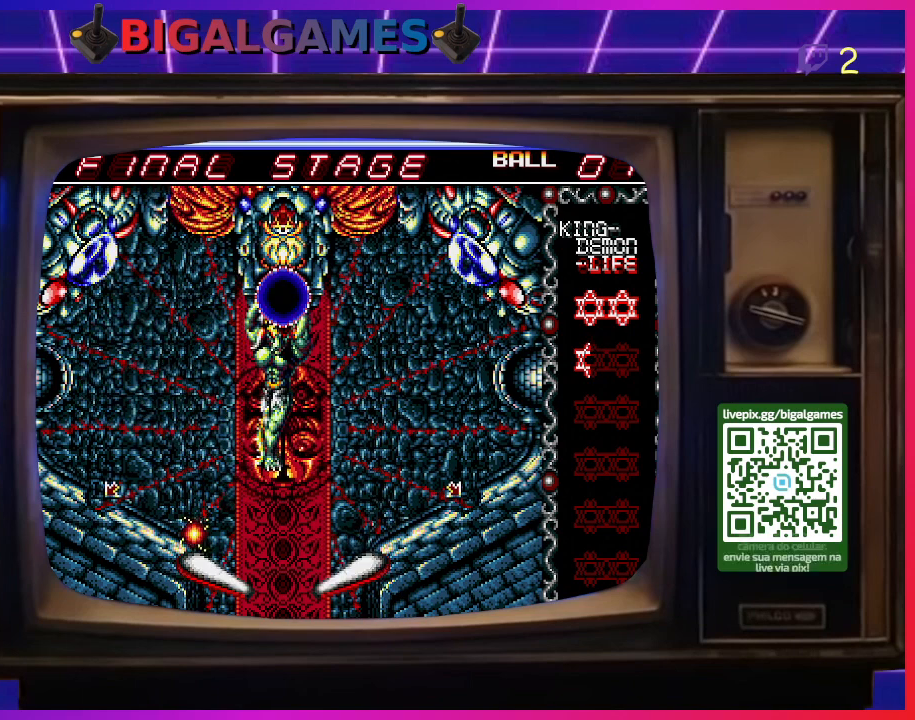
{"buttons": [], "right_stick": "center", "events": []}
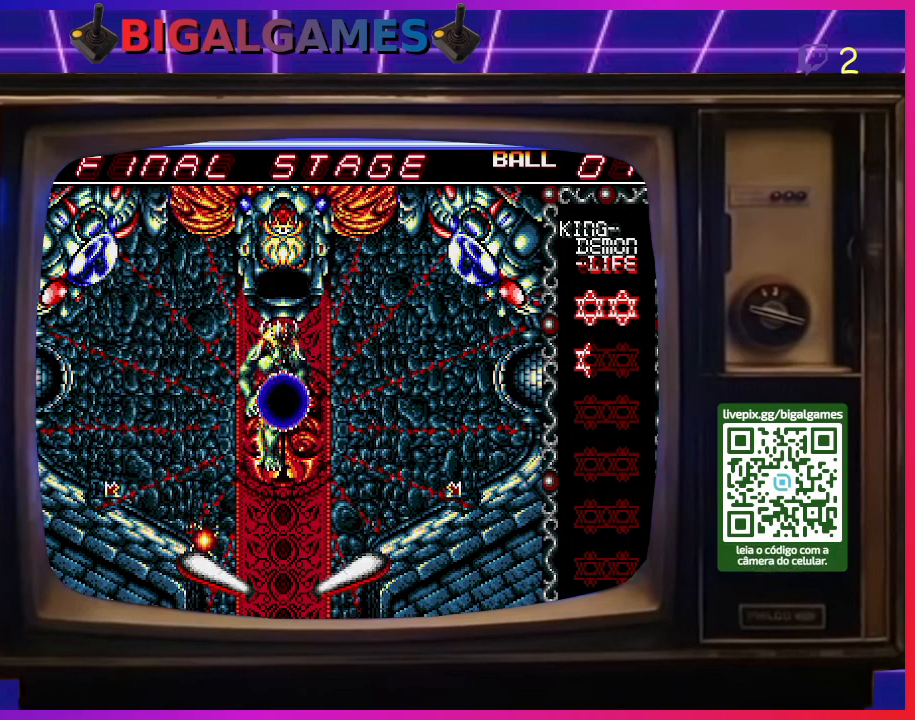
{"buttons": [], "right_stick": "center", "events": [[133, "DPAD_LEFT", "down"], [333, "DPAD_LEFT", "up"]]}
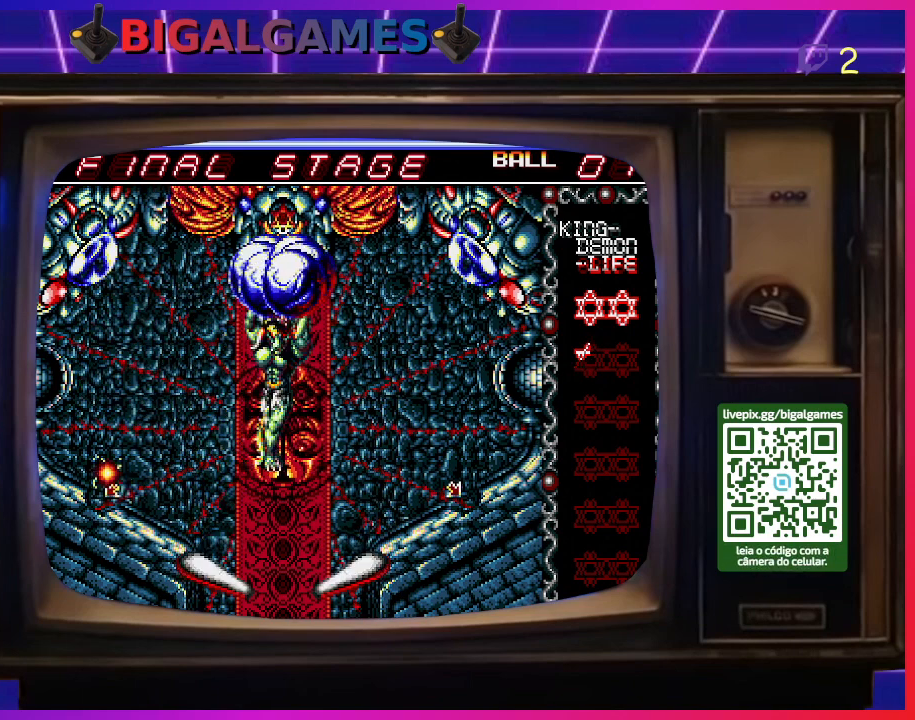
{"buttons": [], "right_stick": "center", "events": []}
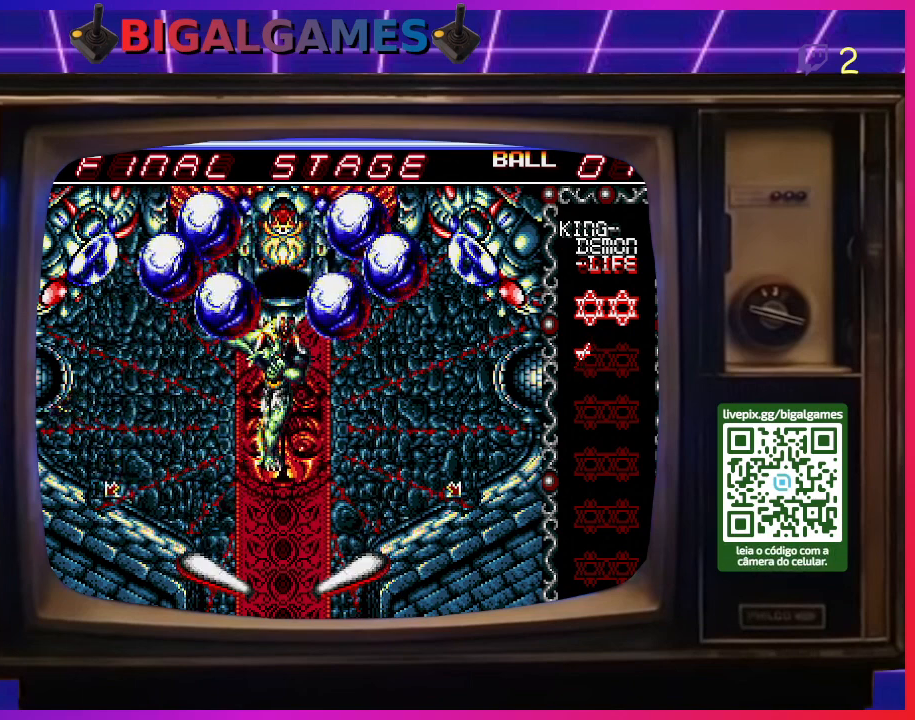
{"buttons": [], "right_stick": "center", "events": []}
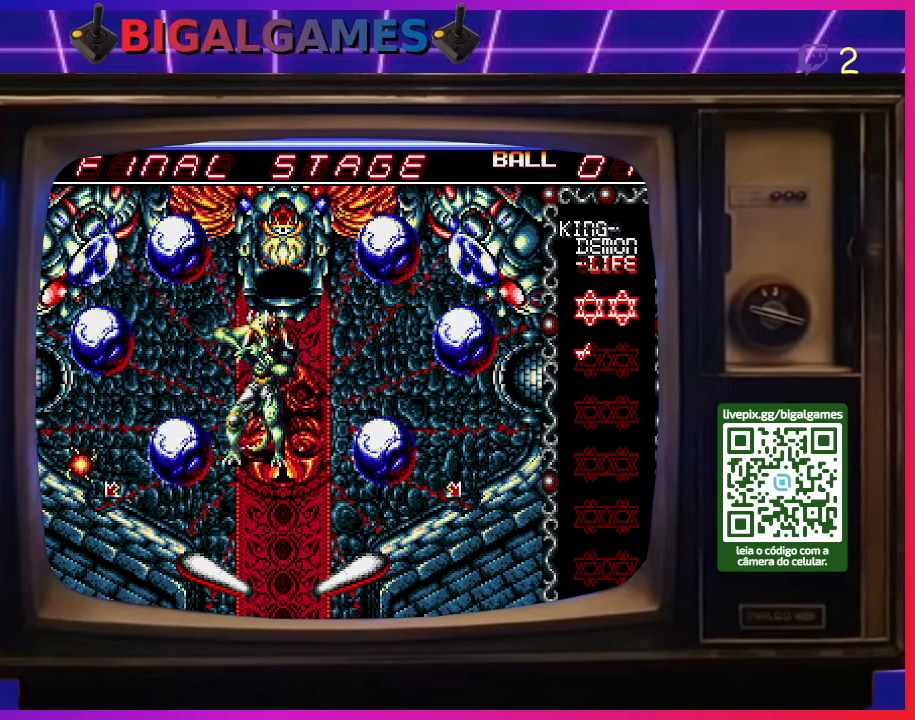
{"buttons": [], "right_stick": "center", "events": []}
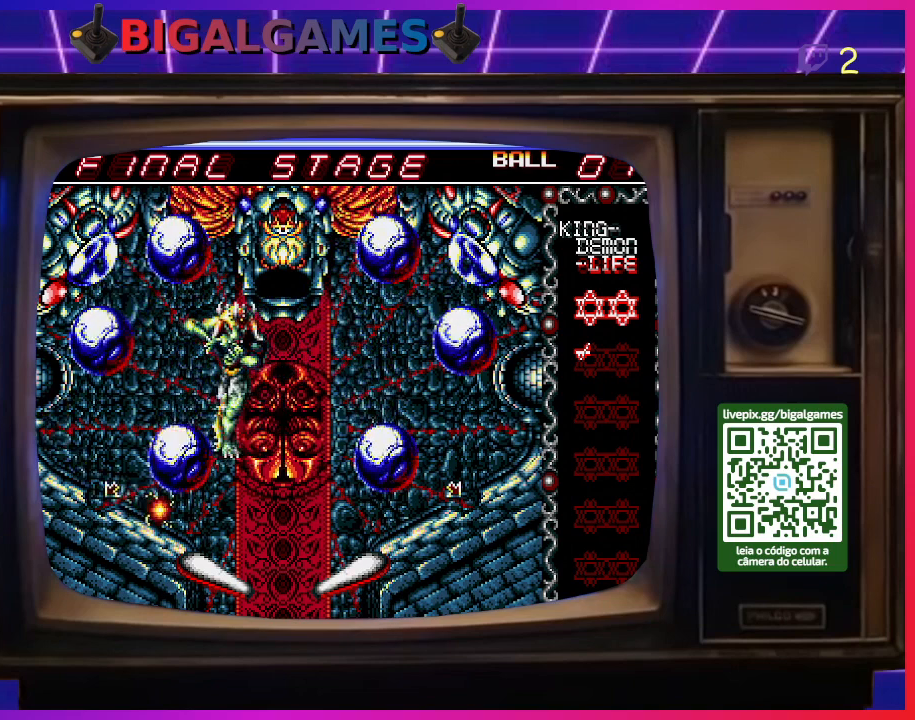
{"buttons": ["DPAD_LEFT"], "right_stick": "center", "events": [[33, "DPAD_LEFT", "down"]]}
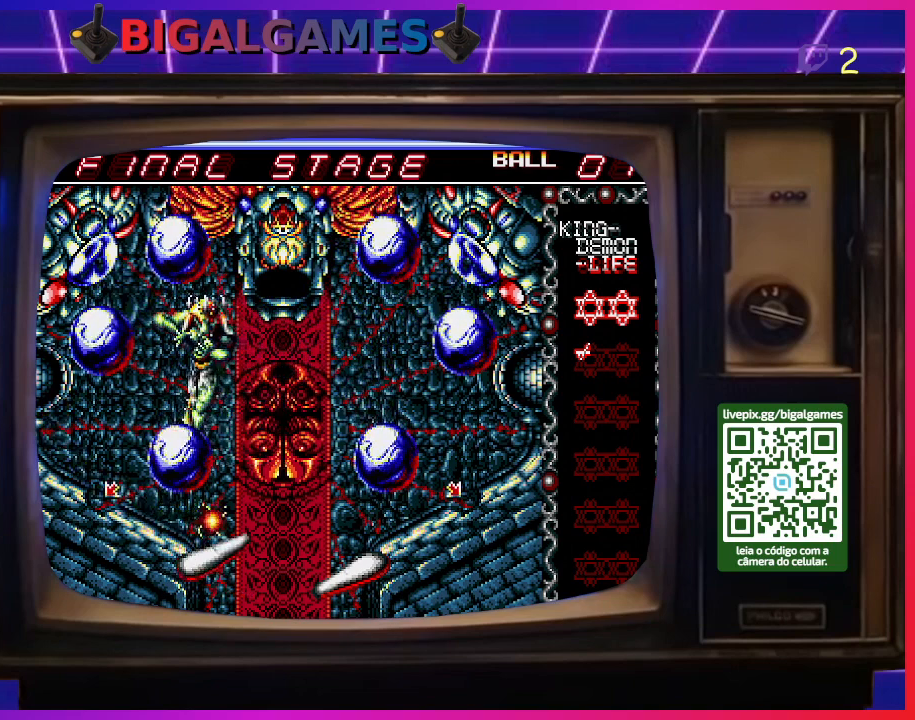
{"buttons": [], "right_stick": "center", "events": [[233, "DPAD_LEFT", "up"]]}
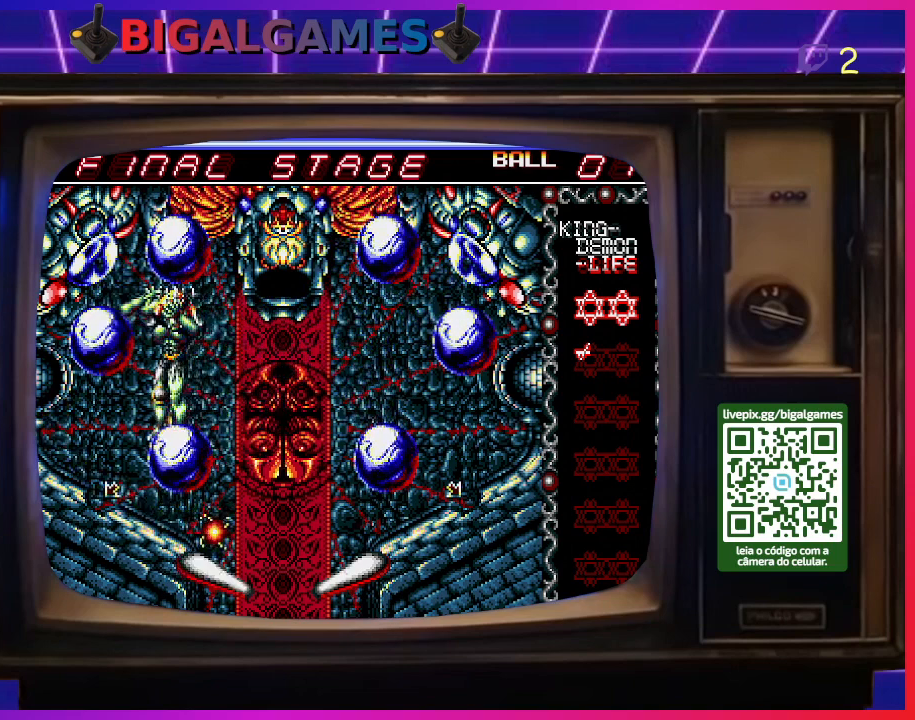
{"buttons": ["CROSS"], "right_stick": "center", "events": [[33, "DPAD_LEFT", "down"], [233, "DPAD_LEFT", "up"], [500, "CROSS", "down"]]}
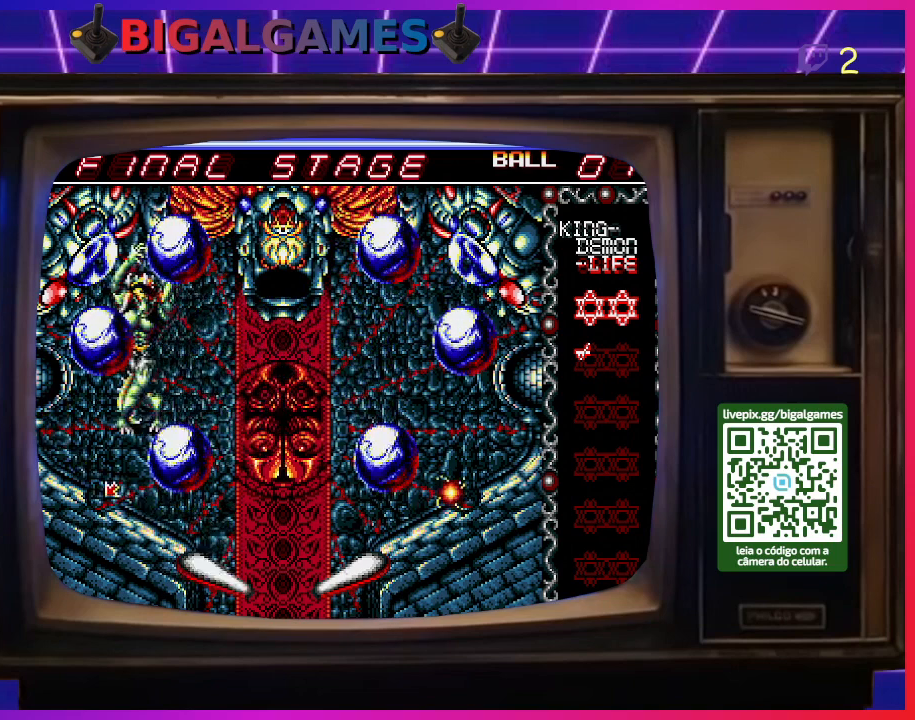
{"buttons": [], "right_stick": "center", "events": [[167, "CROSS", "up"]]}
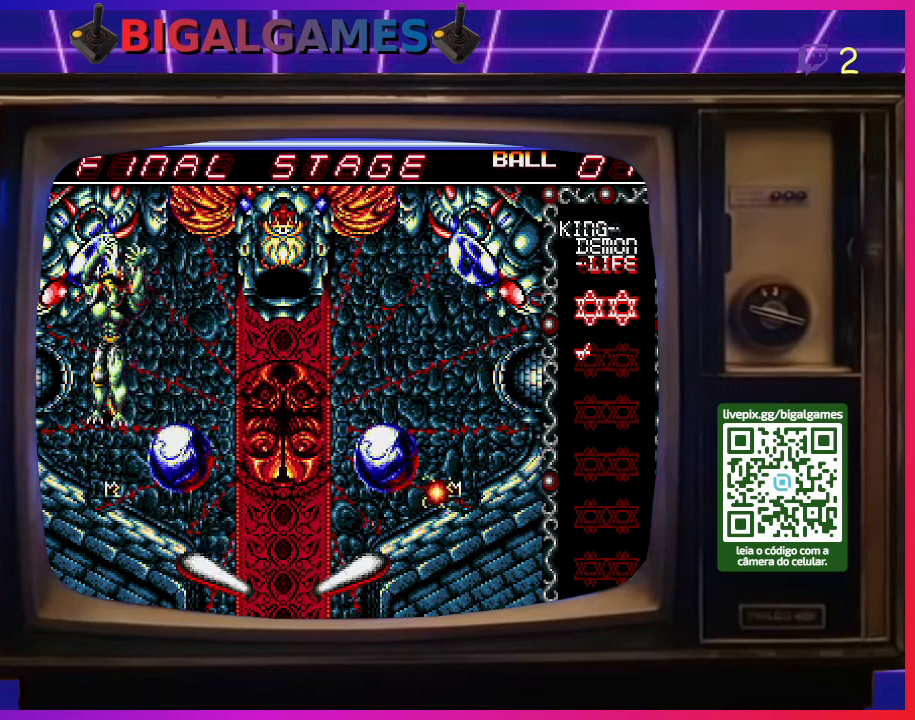
{"buttons": [], "right_stick": "center", "events": []}
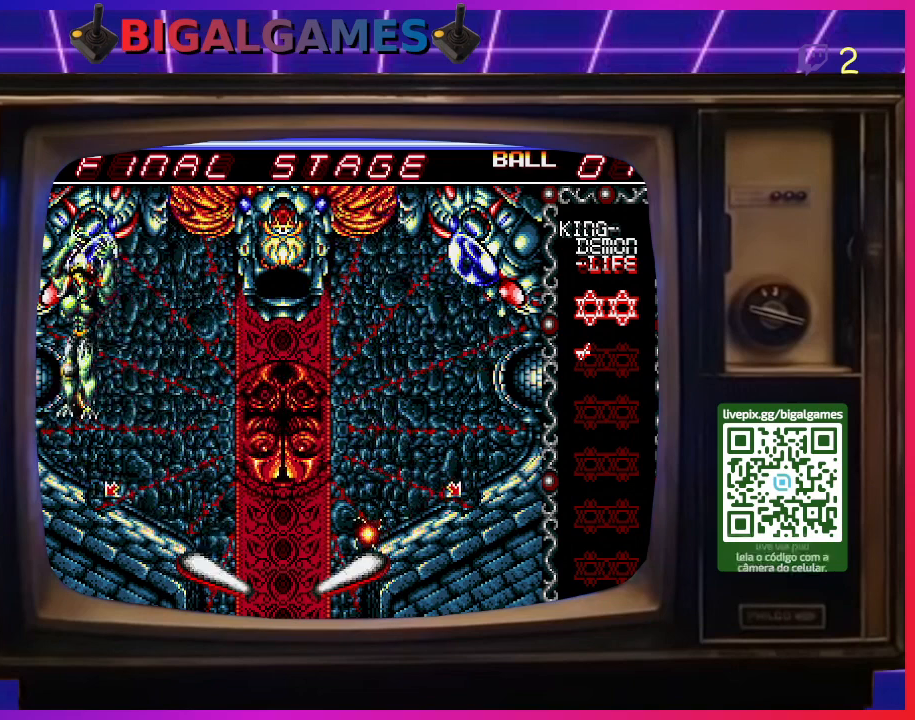
{"buttons": [], "right_stick": "center", "events": [[133, "CROSS", "down"], [333, "CROSS", "up"]]}
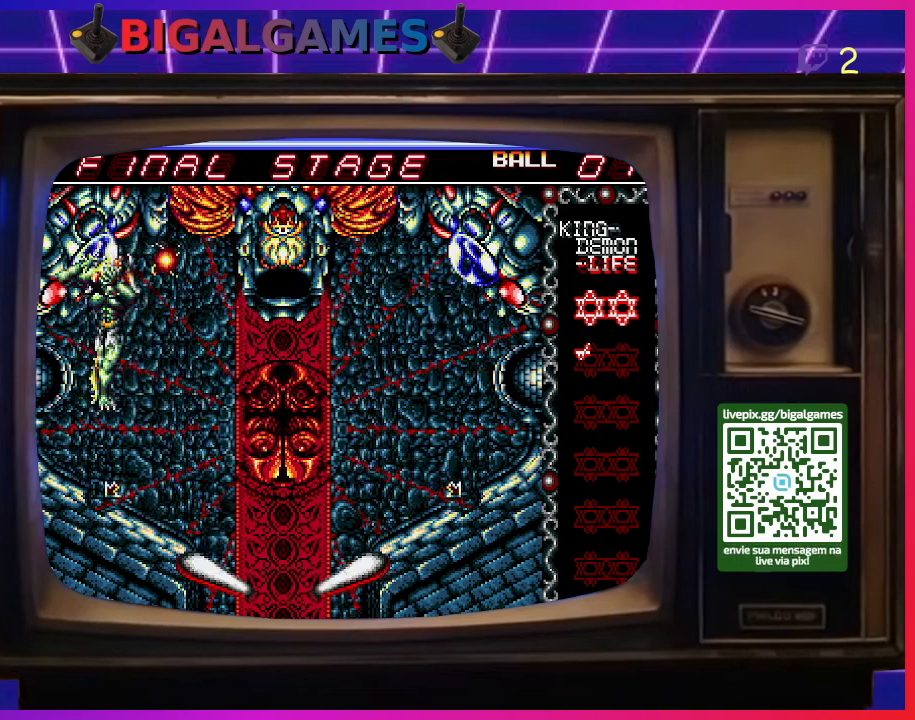
{"buttons": [], "right_stick": "center", "events": []}
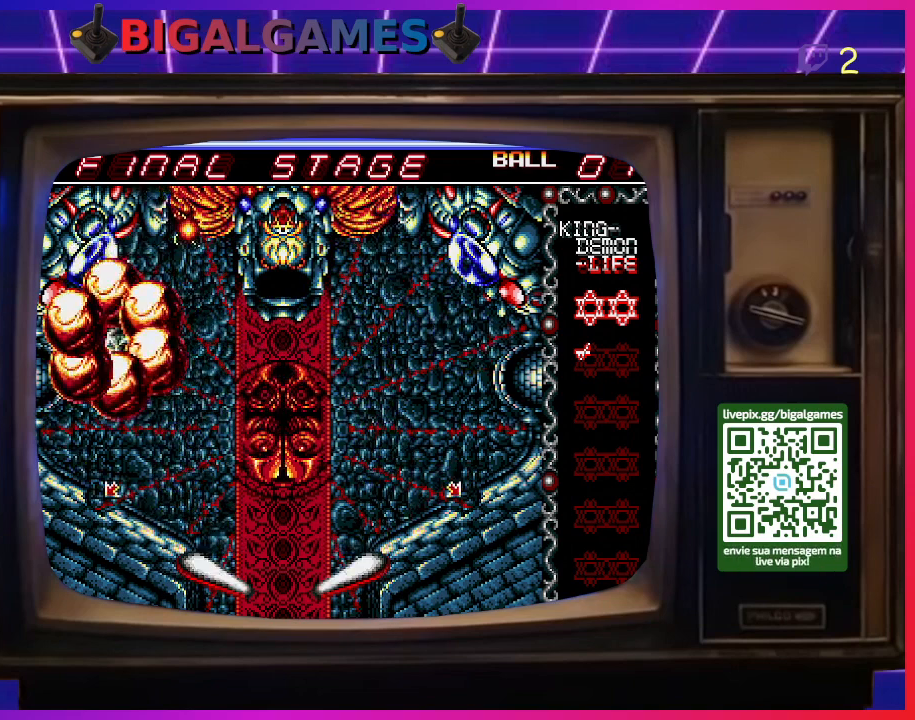
{"buttons": ["DPAD_LEFT"], "right_stick": "center", "events": [[33, "DPAD_LEFT", "down"]]}
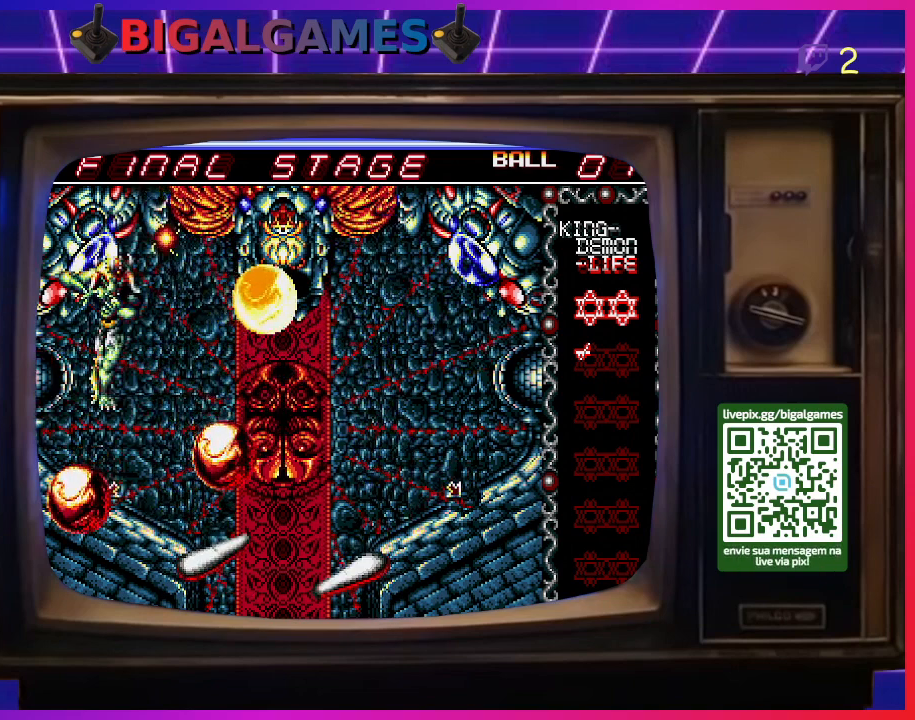
{"buttons": [], "right_stick": "center", "events": [[300, "DPAD_LEFT", "up"]]}
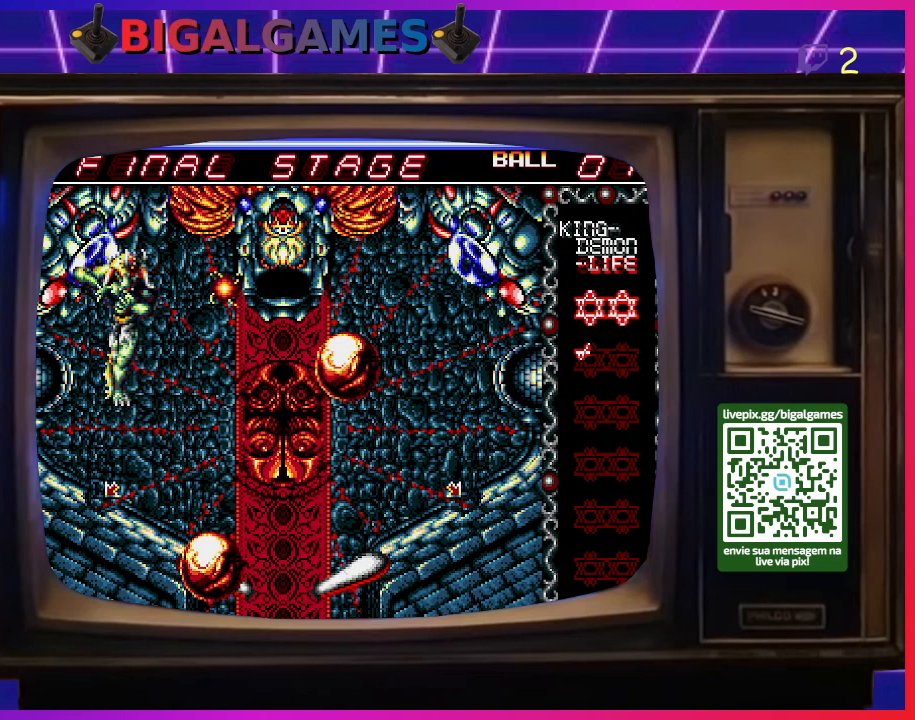
{"buttons": ["DPAD_LEFT"], "right_stick": "center", "events": [[300, "DPAD_LEFT", "down"]]}
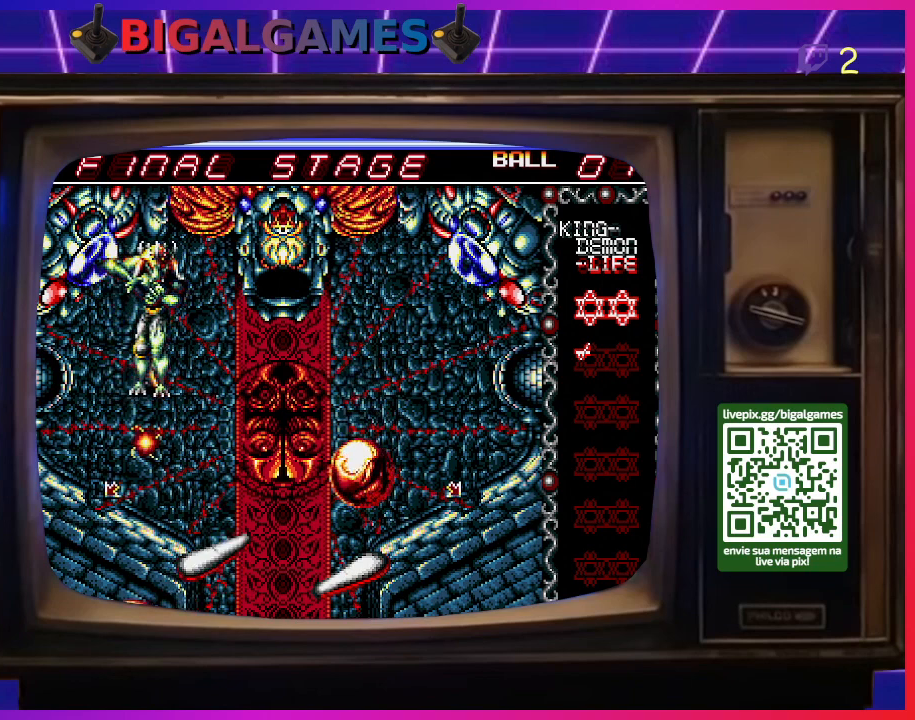
{"buttons": [], "right_stick": "center", "events": [[167, "DPAD_LEFT", "up"]]}
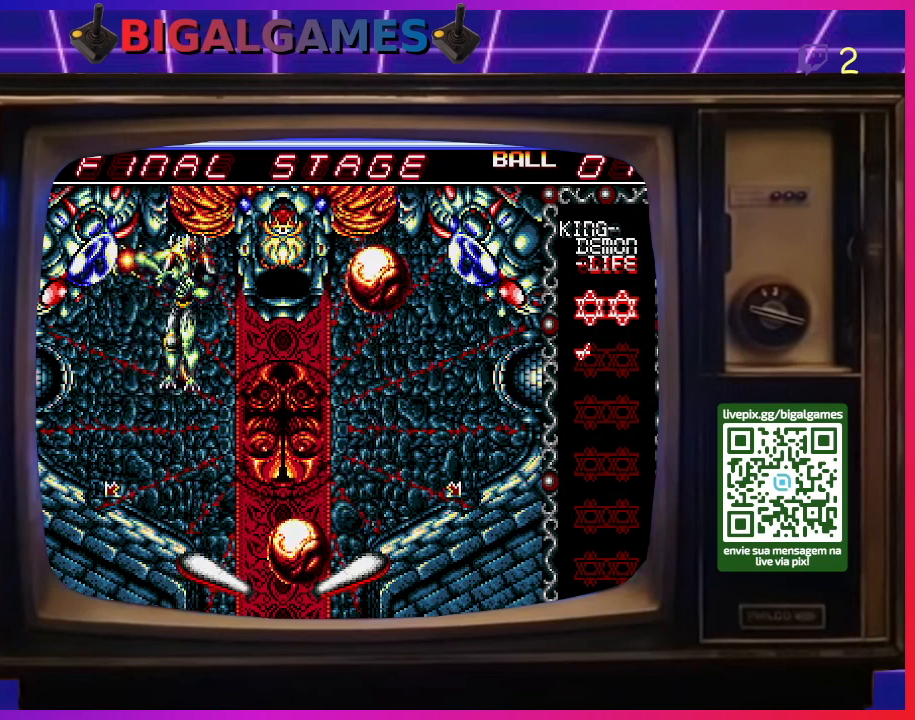
{"buttons": [], "right_stick": "center", "events": []}